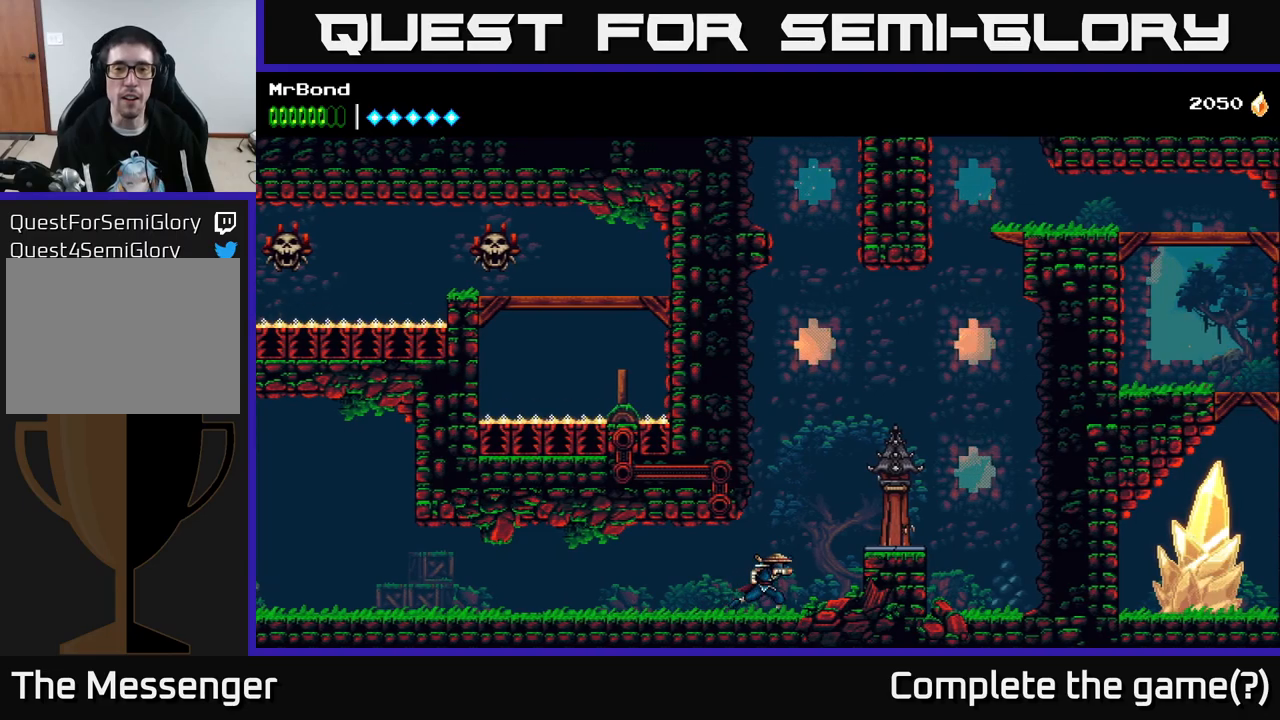
Gameplay with a controller (Xbox layout); each line is a JSON object with the inputs held at the frame after it. "events" lists button and stick changes between this image and that frame as [ms after this image, input, new state], when the widget could be followed in between. Not read: left_stick.
{"buttons": [], "right_stick": "center", "events": [[116, "DPAD_RIGHT", "up"]]}
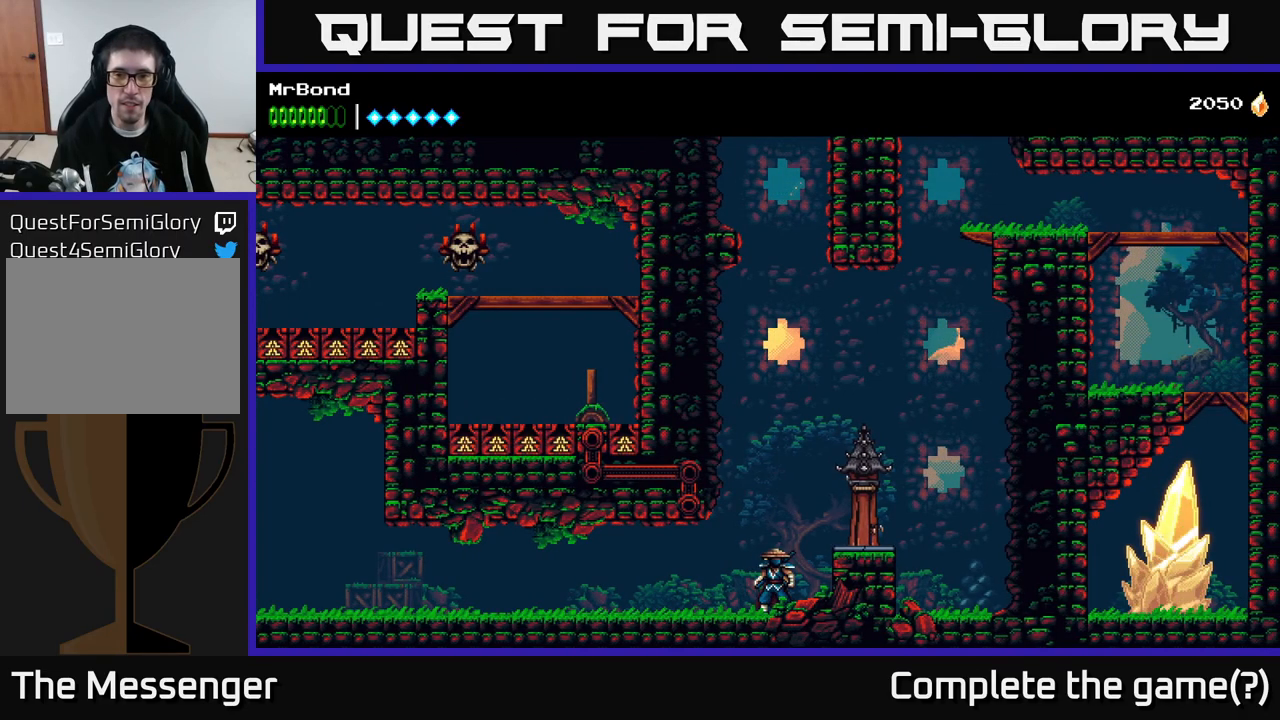
{"buttons": [], "right_stick": "center", "events": []}
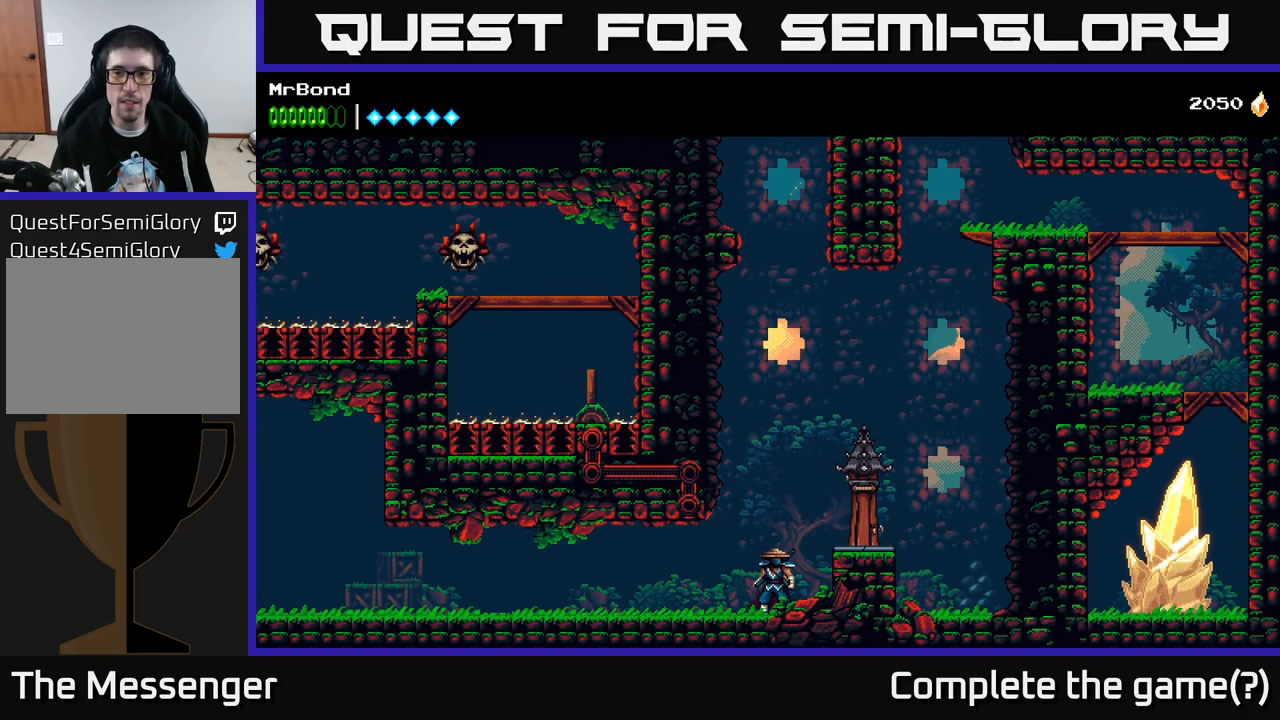
{"buttons": [], "right_stick": "center", "events": []}
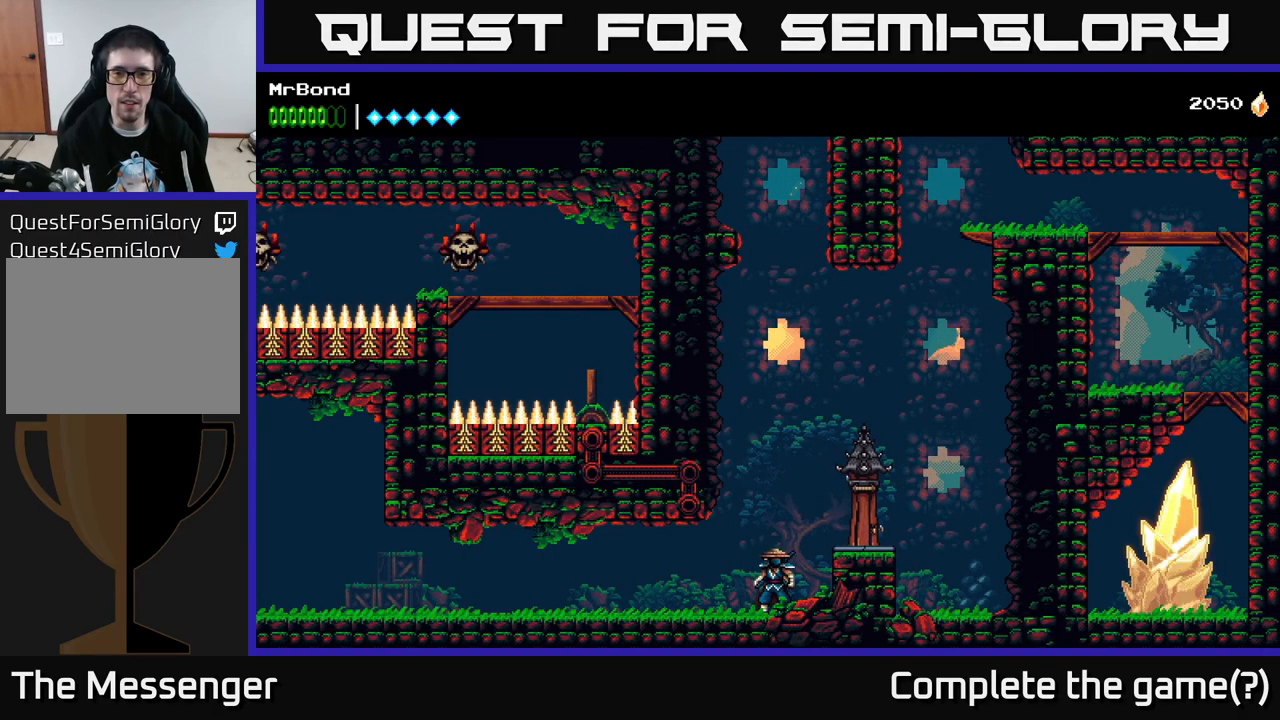
{"buttons": [], "right_stick": "center", "events": []}
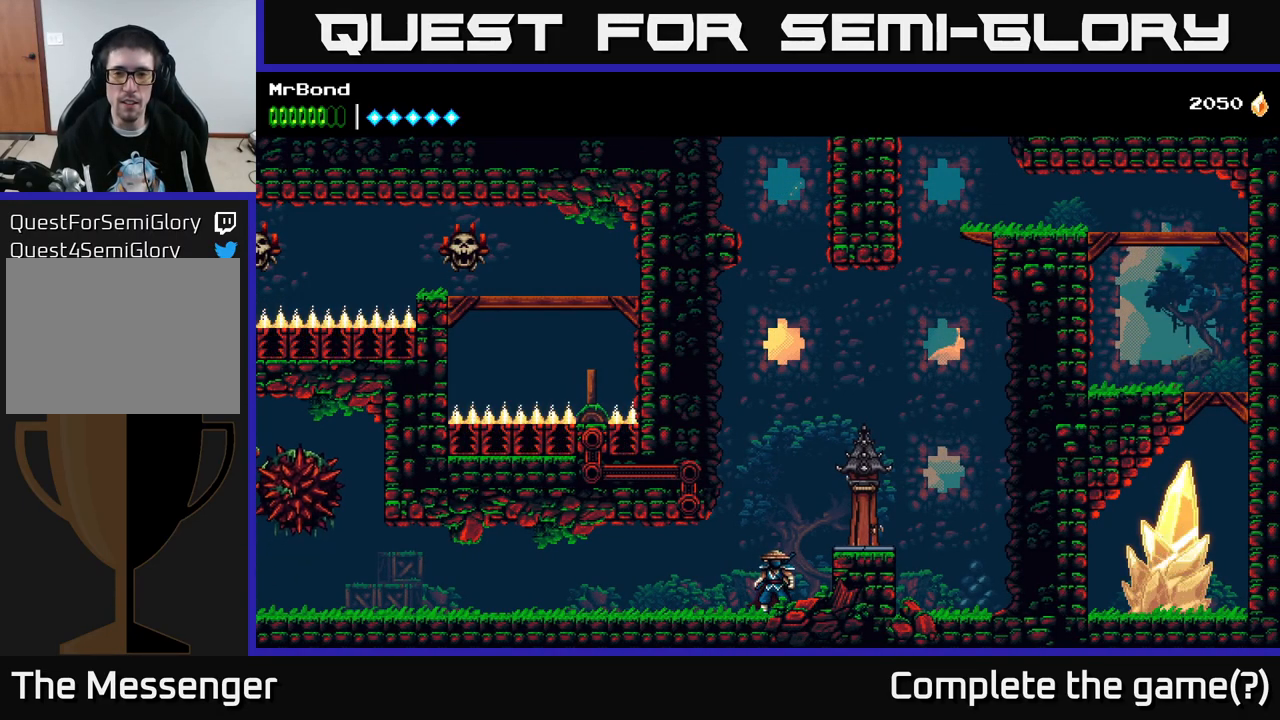
{"buttons": [], "right_stick": "center", "events": []}
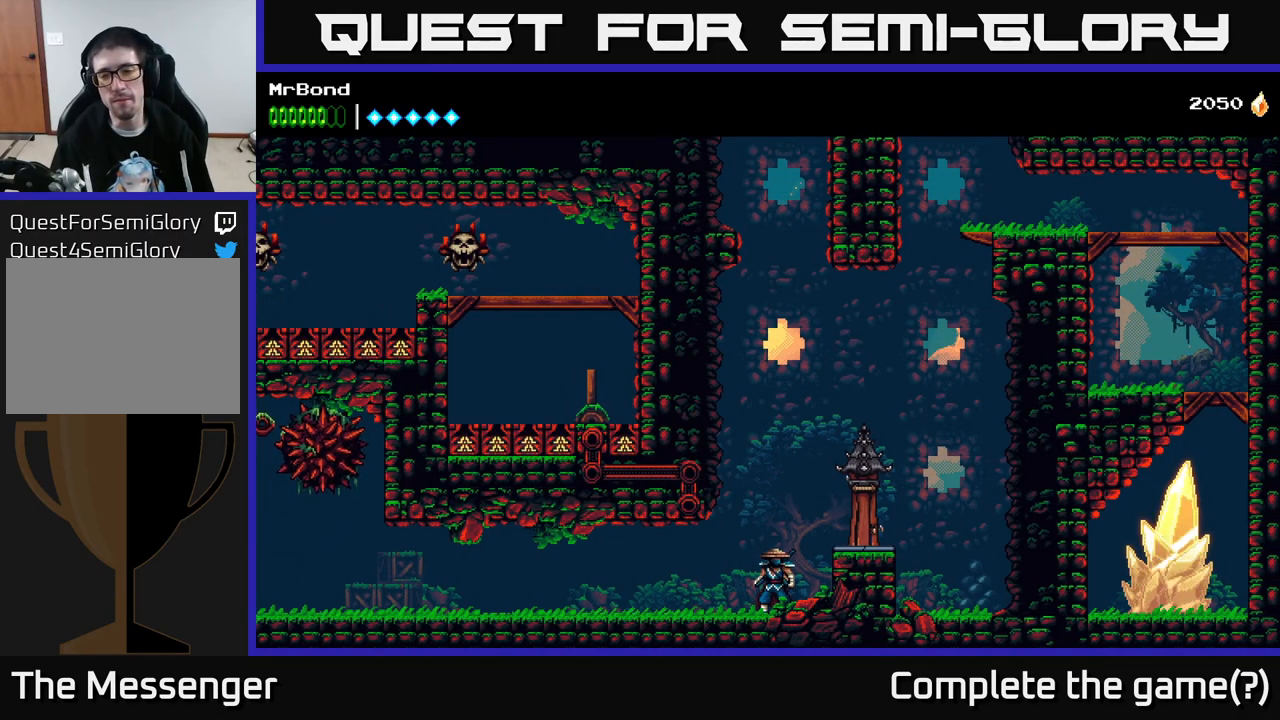
{"buttons": ["DPAD_RIGHT"], "right_stick": "center", "events": [[83, "A", "down"], [133, "DPAD_RIGHT", "down"], [200, "A", "up"]]}
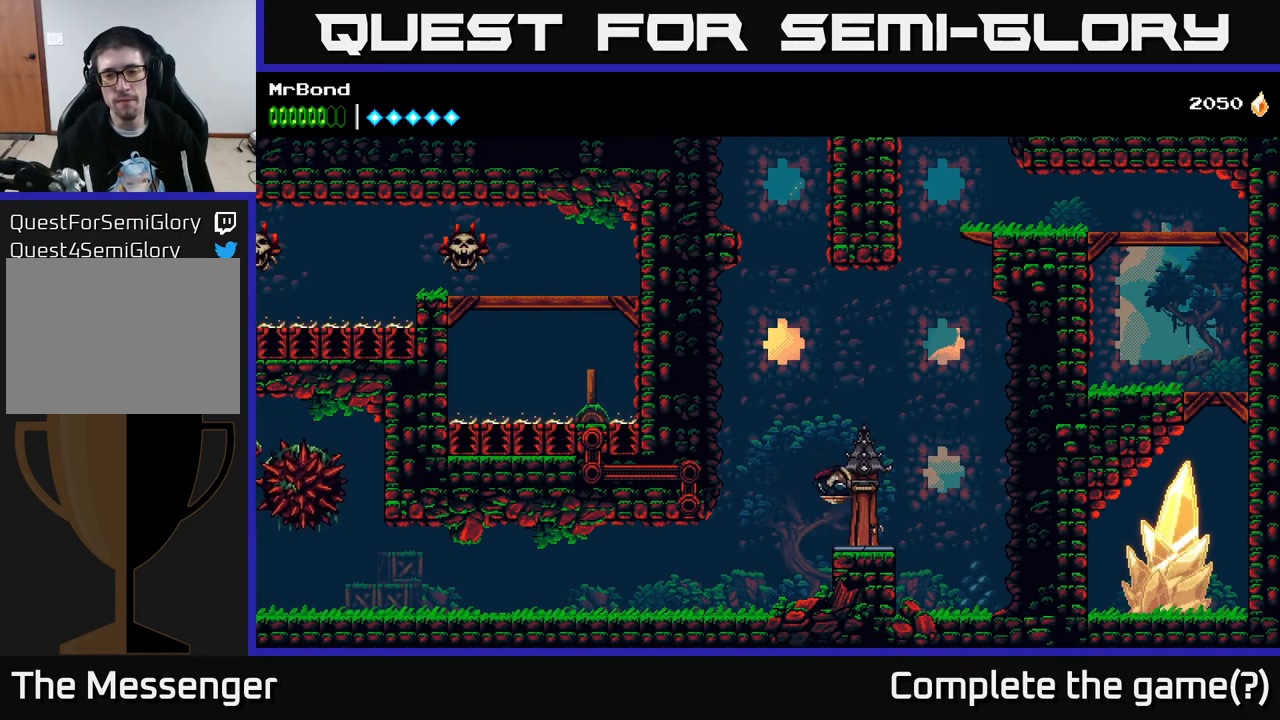
{"buttons": ["DPAD_RIGHT"], "right_stick": "center", "events": [[50, "DPAD_RIGHT", "up"], [416, "DPAD_RIGHT", "down"]]}
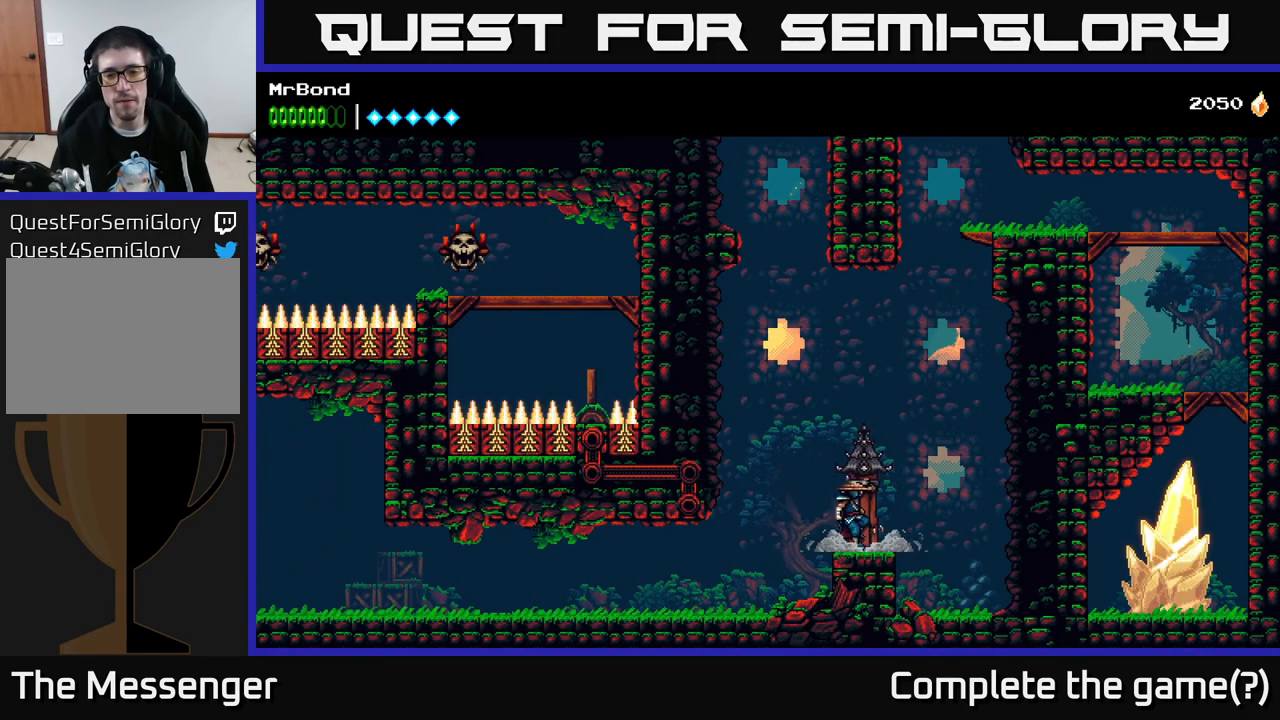
{"buttons": ["DPAD_RIGHT"], "right_stick": "center", "events": []}
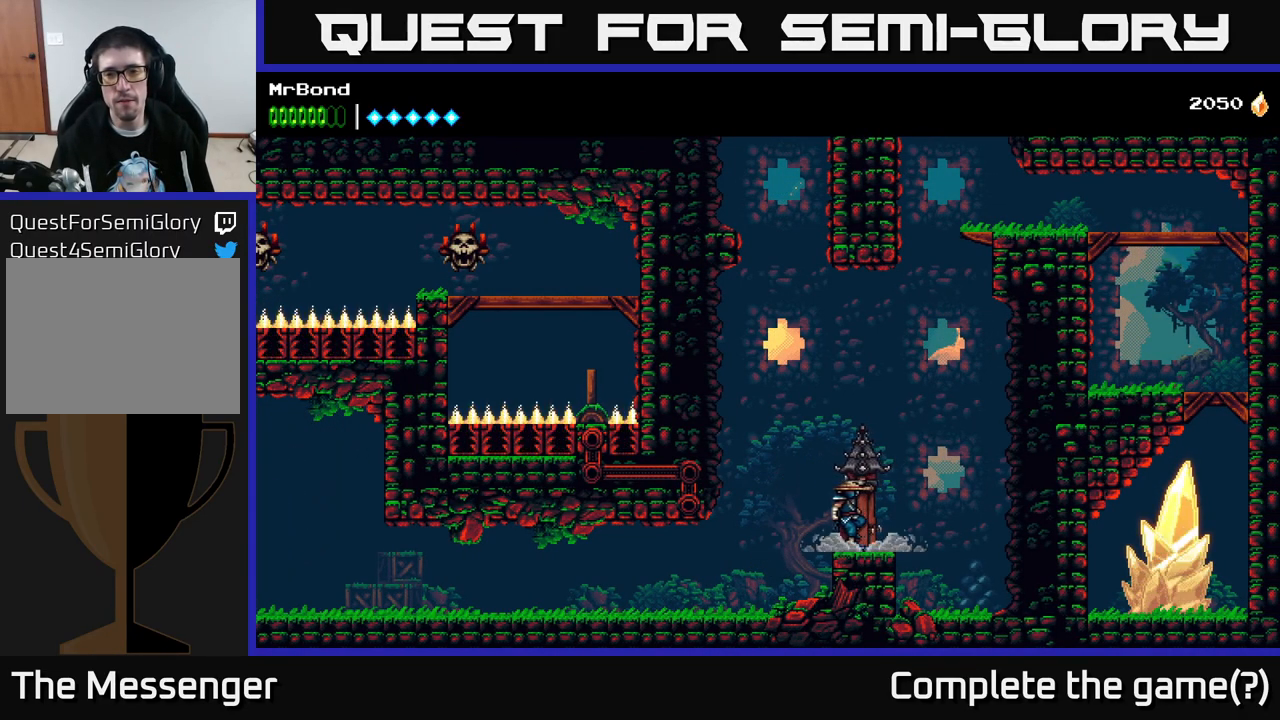
{"buttons": ["DPAD_RIGHT"], "right_stick": "center", "events": []}
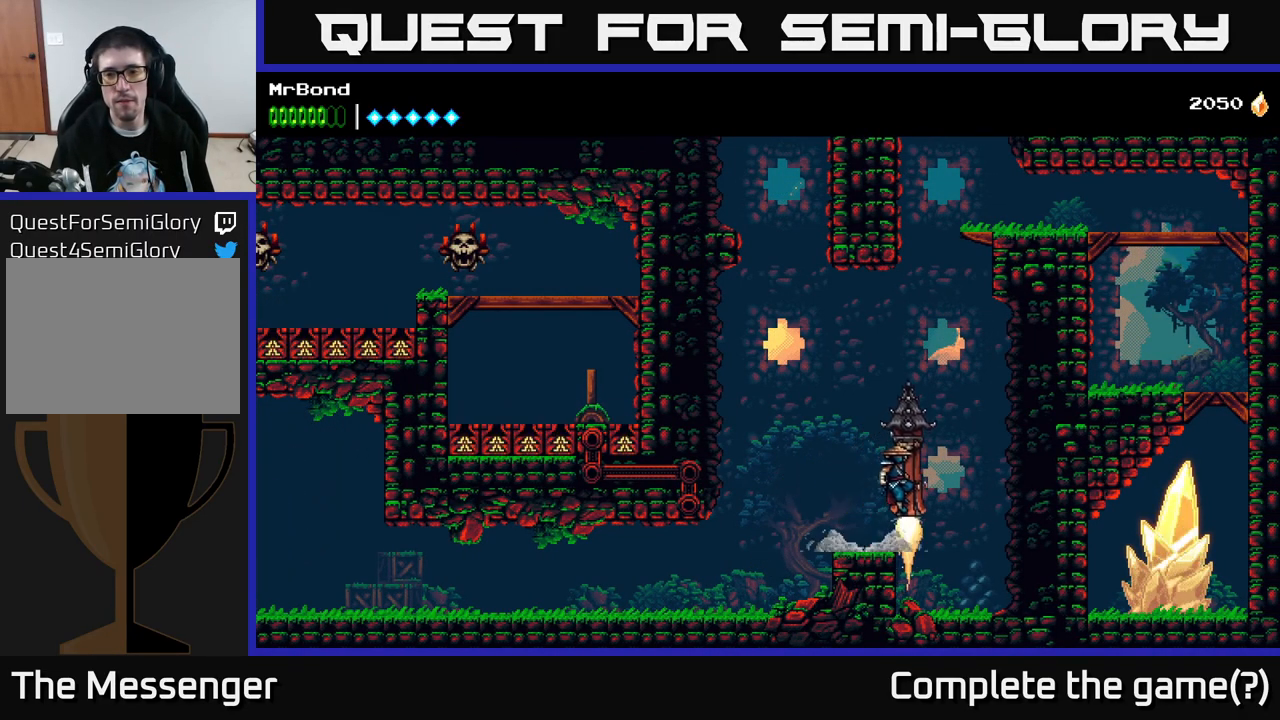
{"buttons": ["A"], "right_stick": "center", "events": [[150, "DPAD_RIGHT", "up"], [233, "DPAD_LEFT", "down"], [416, "A", "down"], [483, "DPAD_LEFT", "up"]]}
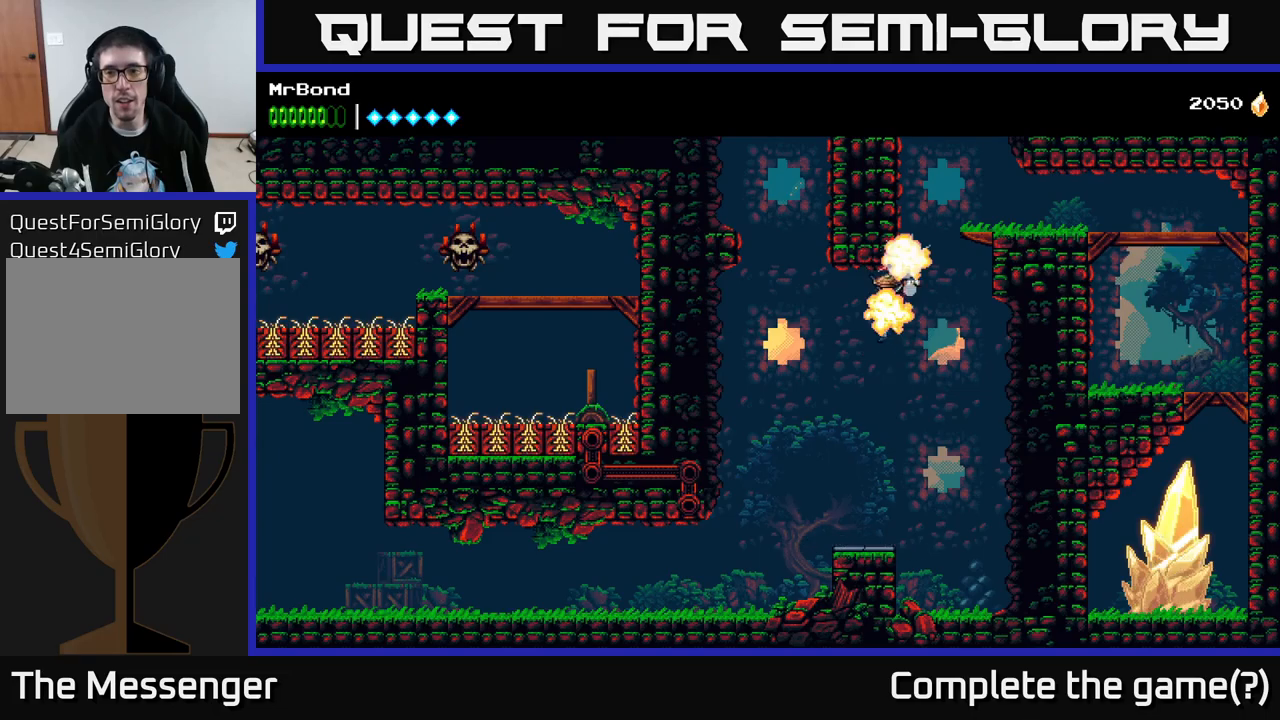
{"buttons": ["A", "DPAD_RIGHT"], "right_stick": "center", "events": [[33, "DPAD_RIGHT", "down"], [233, "A", "up"], [300, "A", "down"]]}
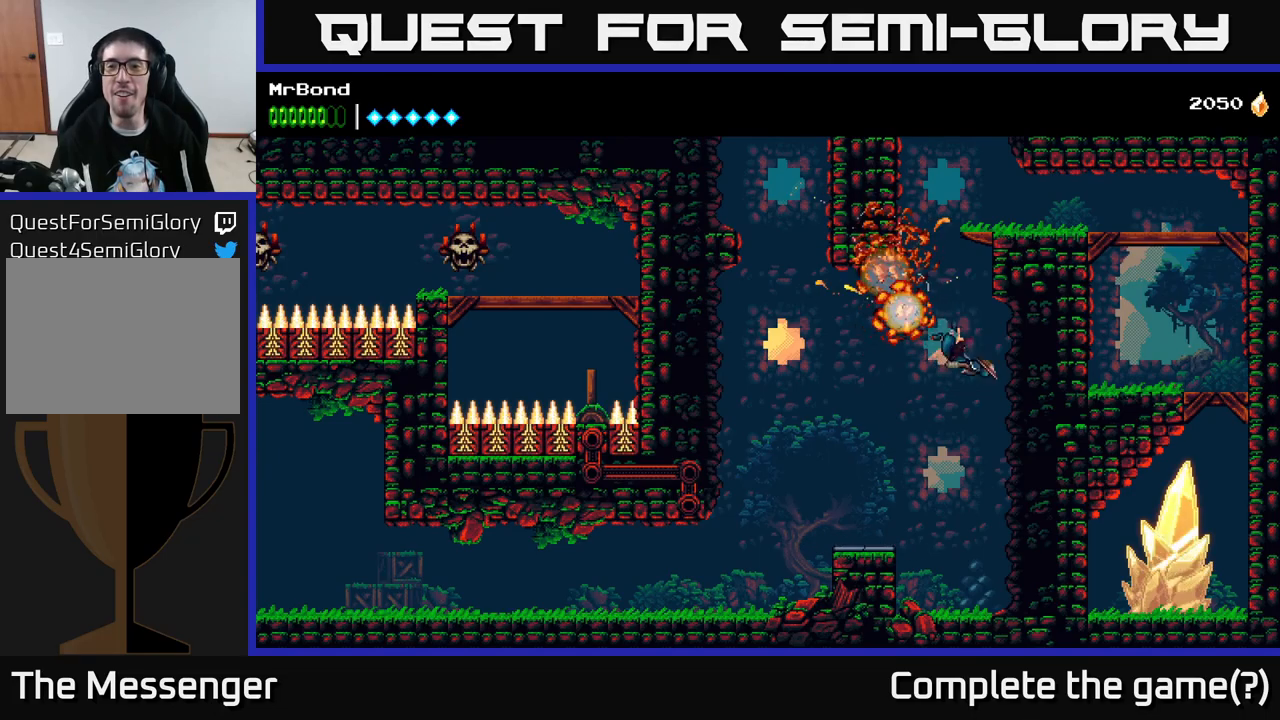
{"buttons": ["A", "DPAD_UP", "DPAD_LEFT"], "right_stick": "center", "events": [[17, "A", "up"], [33, "DPAD_UP", "down"], [100, "A", "down"], [183, "DPAD_RIGHT", "up"], [233, "A", "up"], [233, "DPAD_LEFT", "down"], [367, "A", "down"]]}
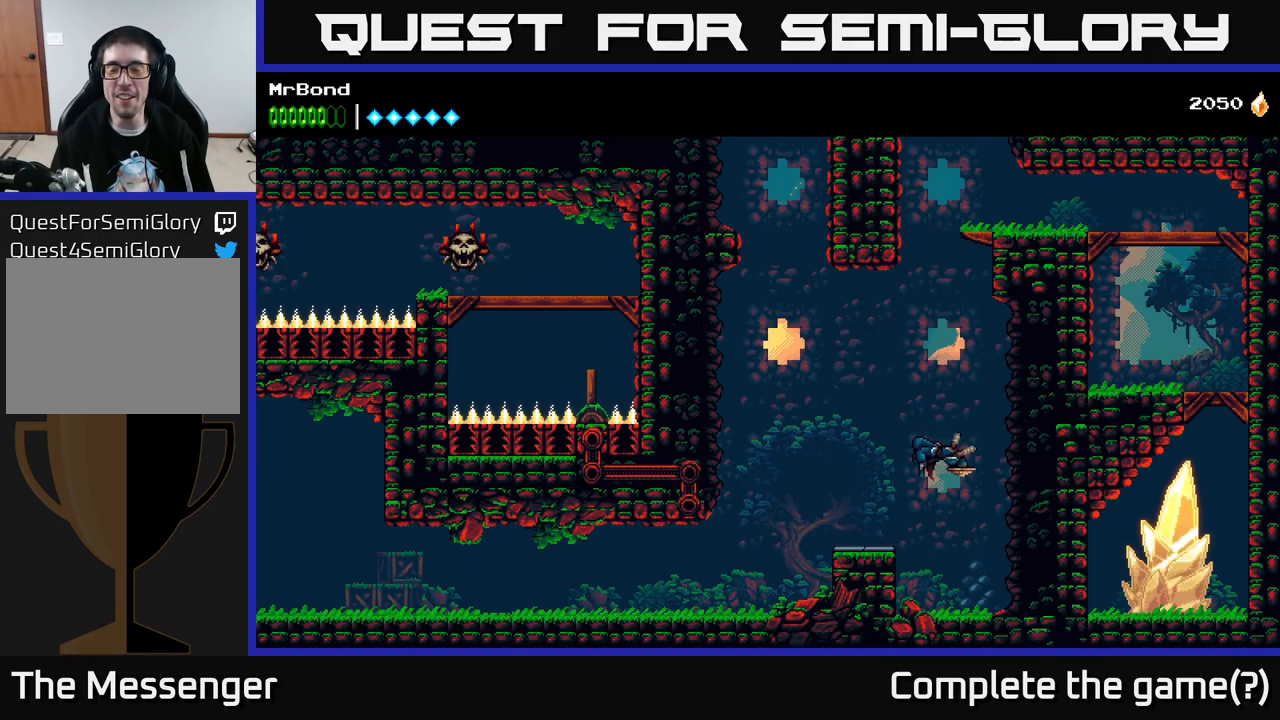
{"buttons": [], "right_stick": "center", "events": [[67, "DPAD_UP", "up"], [83, "A", "up"], [367, "DPAD_LEFT", "up"]]}
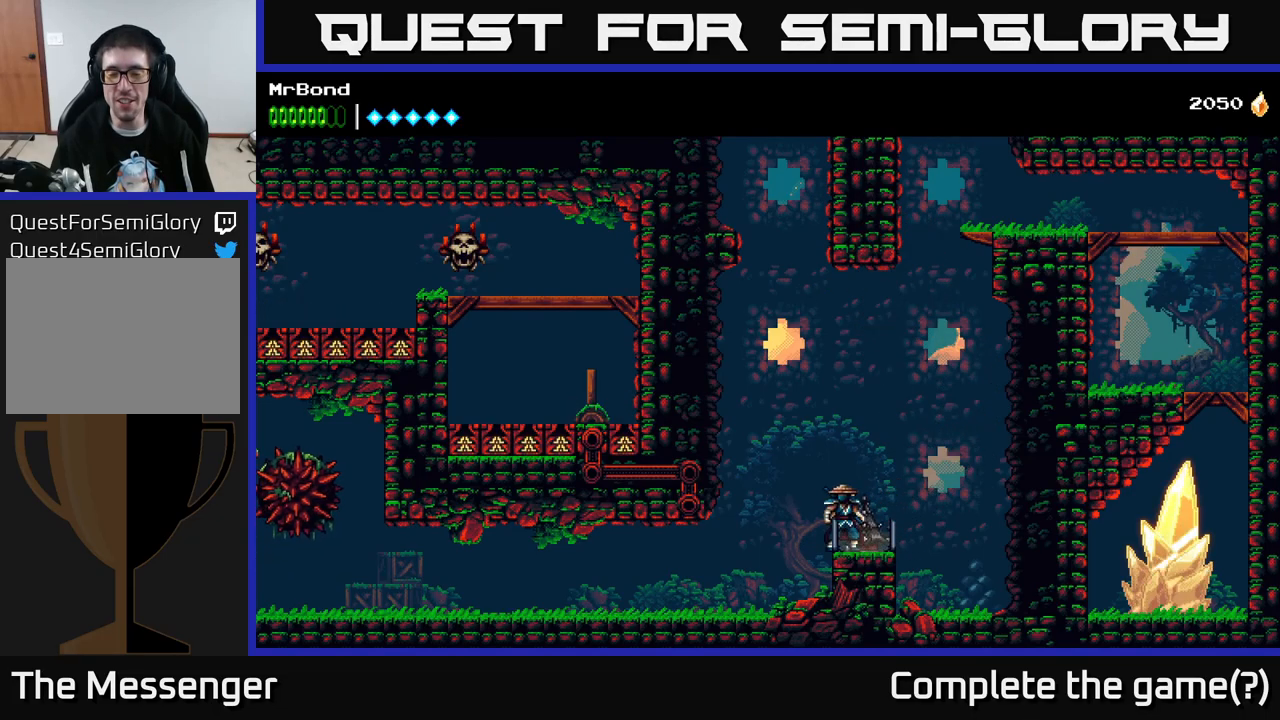
{"buttons": [], "right_stick": "center", "events": [[167, "DPAD_LEFT", "down"], [383, "DPAD_LEFT", "up"]]}
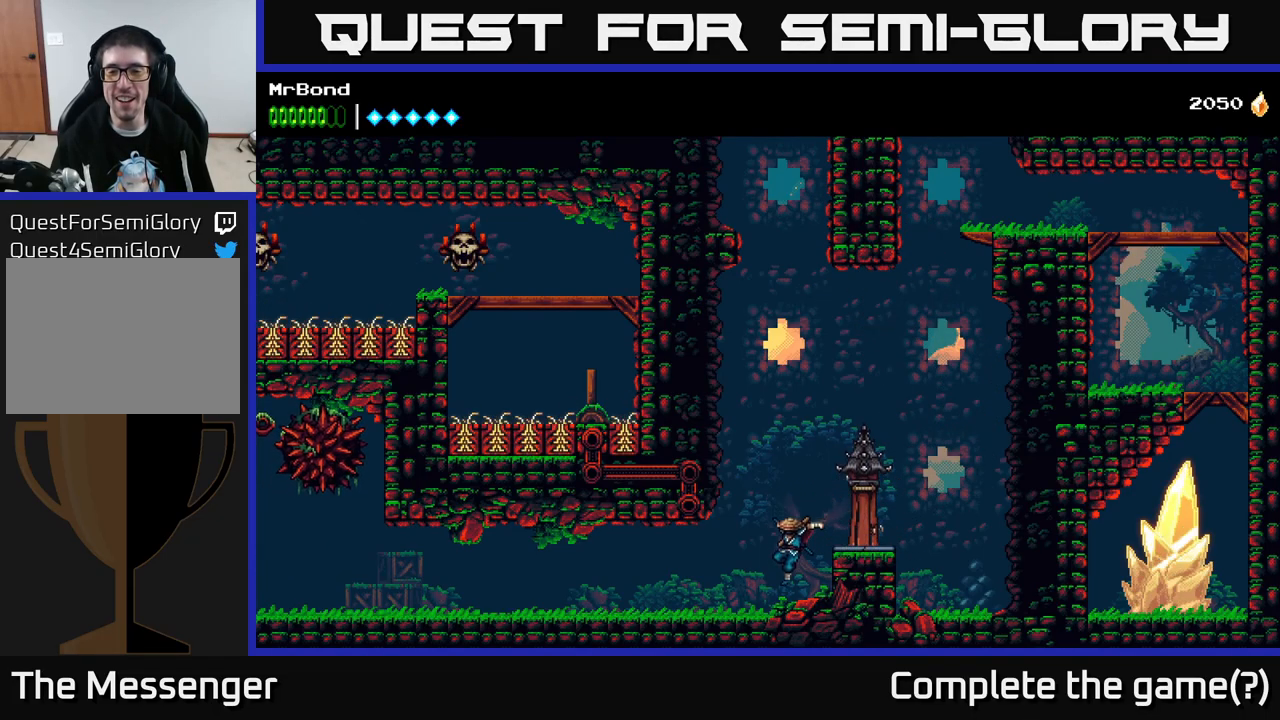
{"buttons": ["DPAD_RIGHT"], "right_stick": "center", "events": [[217, "A", "down"], [250, "DPAD_RIGHT", "down"], [317, "A", "up"]]}
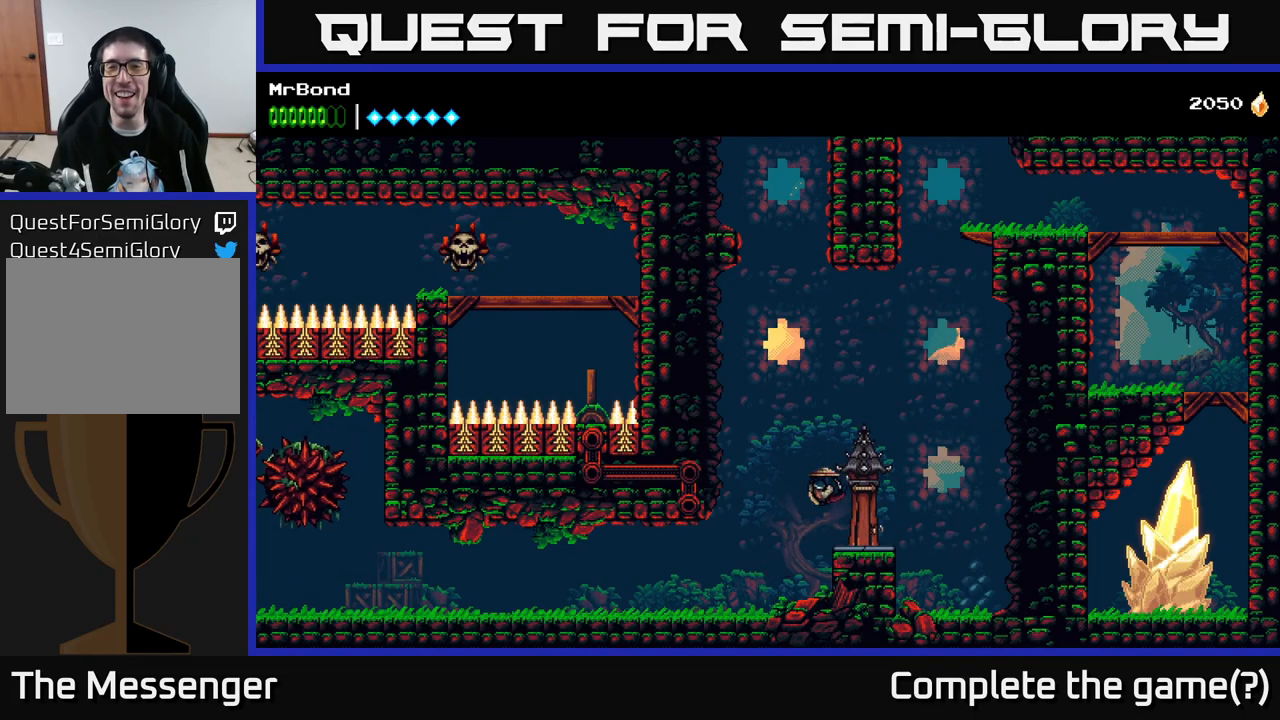
{"buttons": [], "right_stick": "center", "events": [[117, "DPAD_RIGHT", "up"]]}
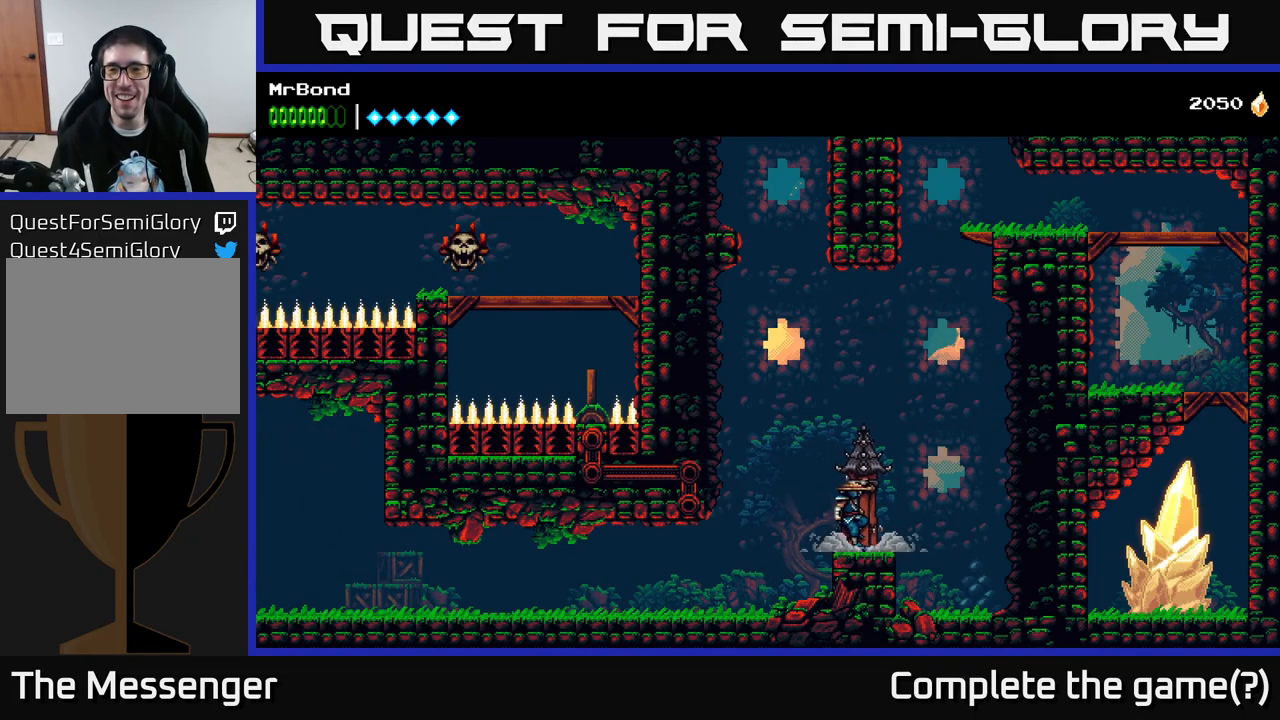
{"buttons": [], "right_stick": "center", "events": []}
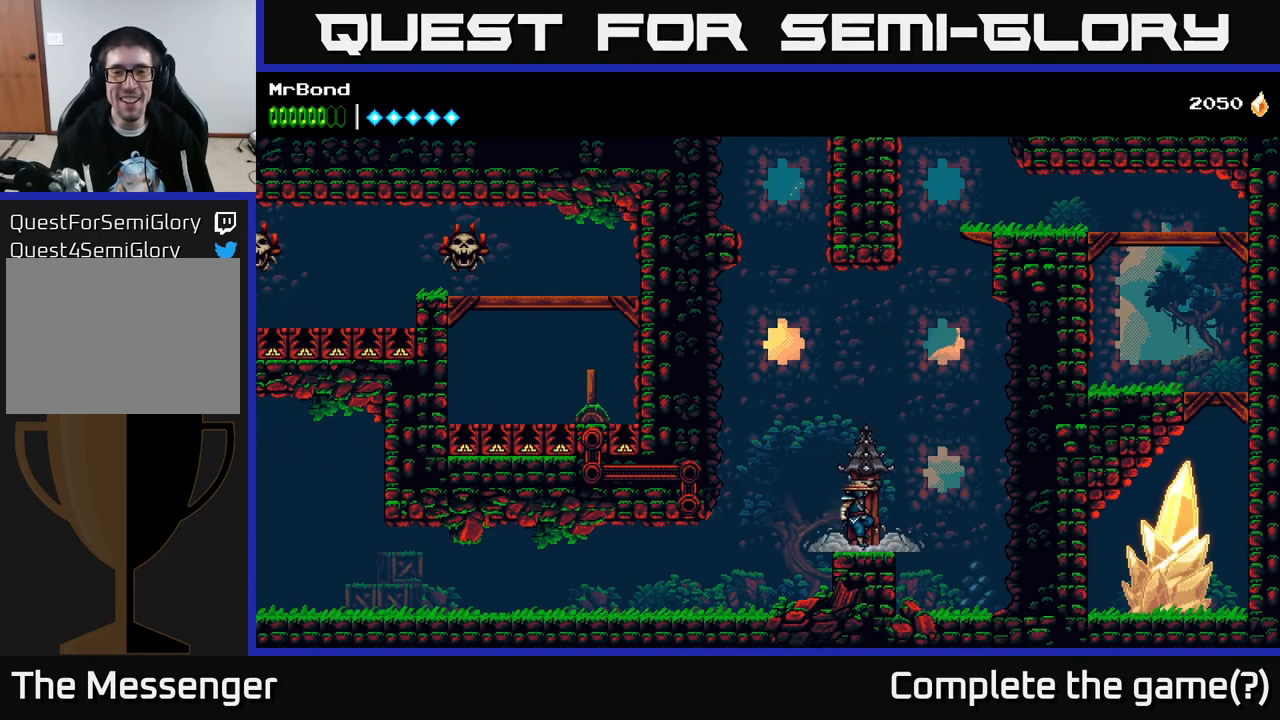
{"buttons": [], "right_stick": "center", "events": [[100, "L1", "down"], [267, "L1", "up"]]}
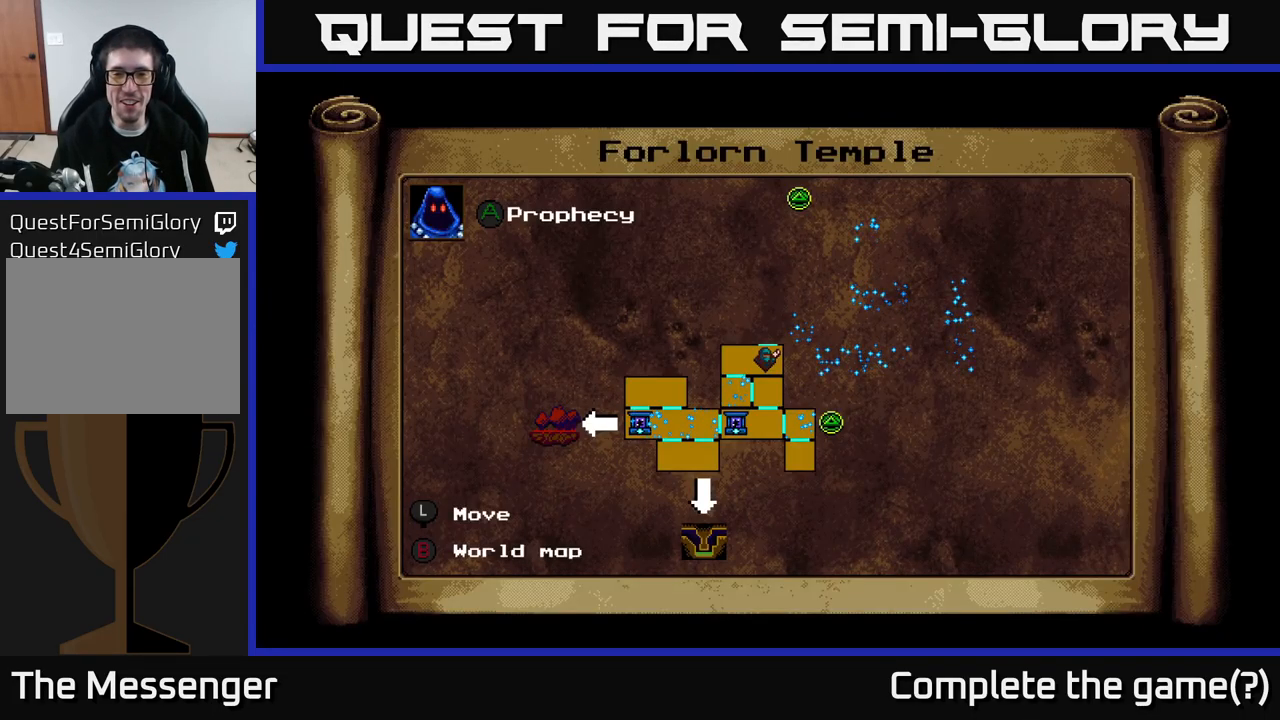
{"buttons": [], "right_stick": "center", "events": []}
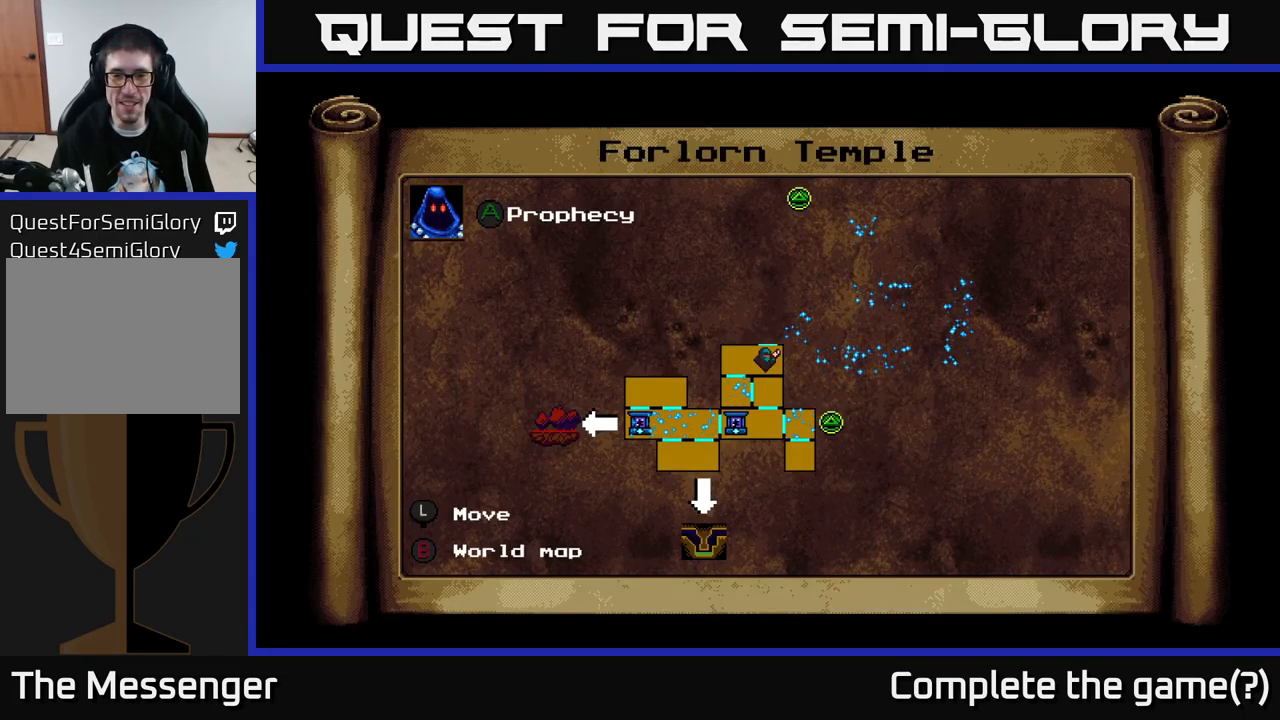
{"buttons": [], "right_stick": "center", "events": []}
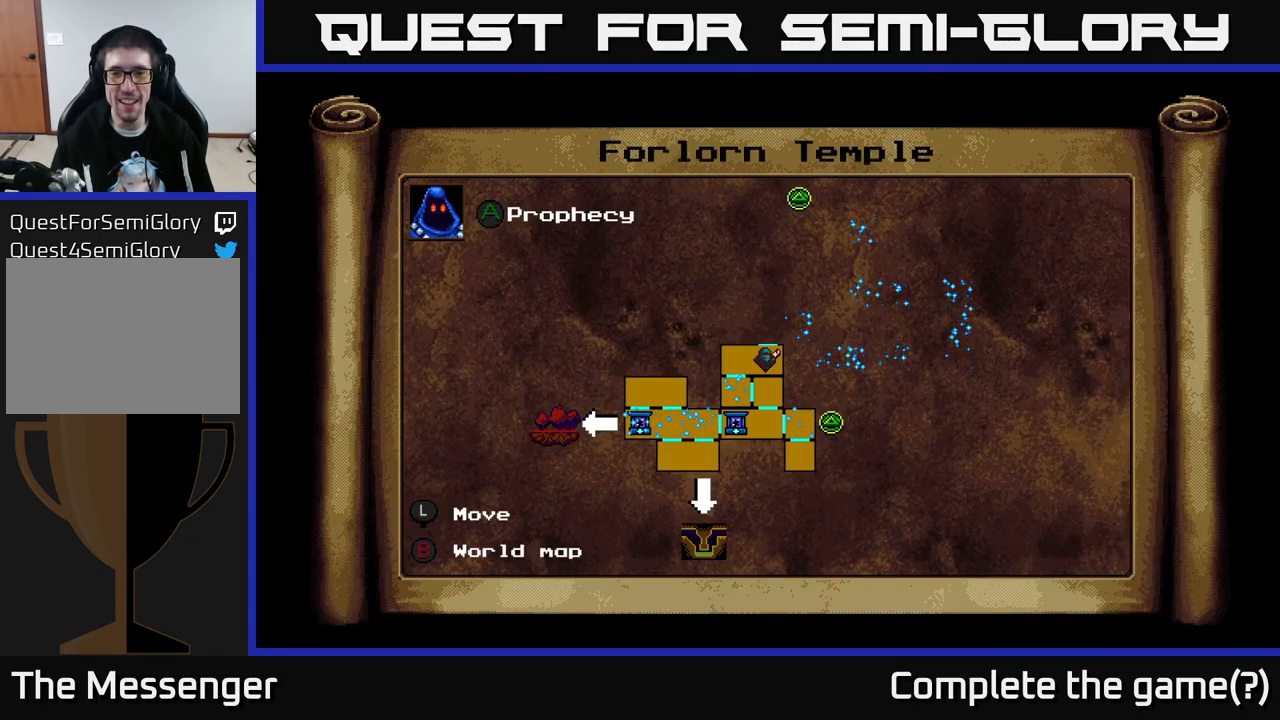
{"buttons": [], "right_stick": "center", "events": []}
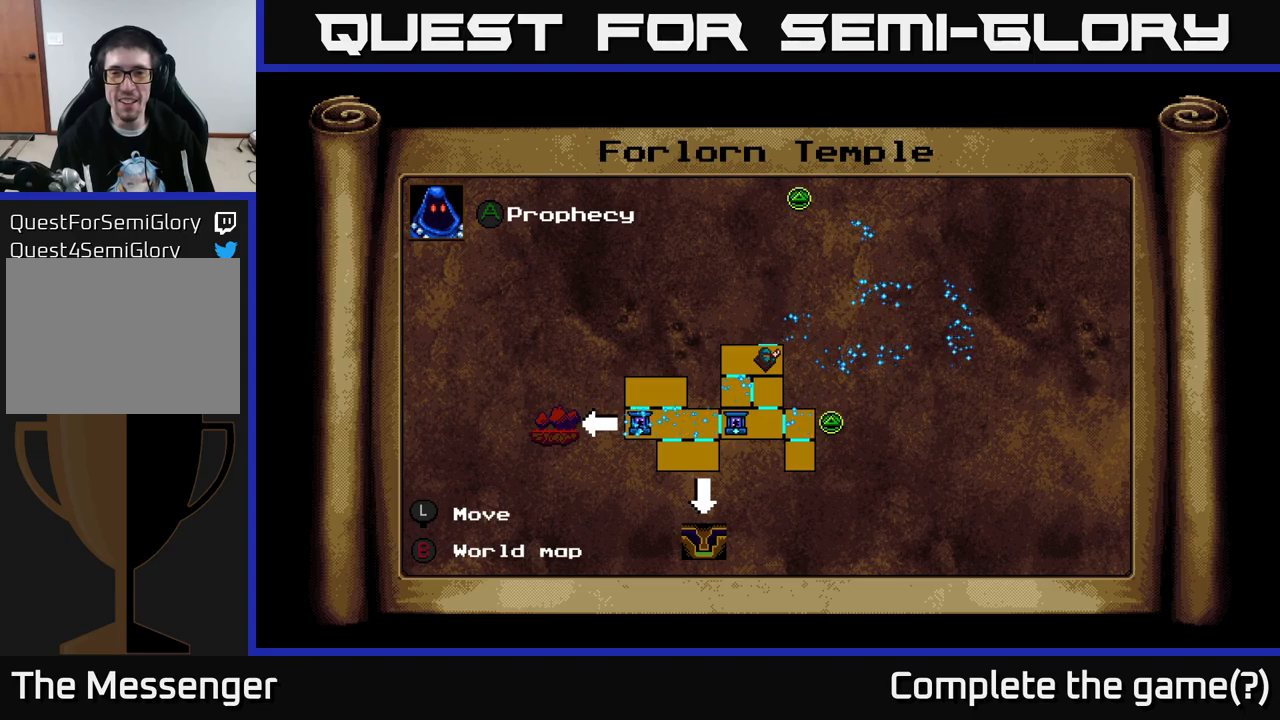
{"buttons": [], "right_stick": "center", "events": []}
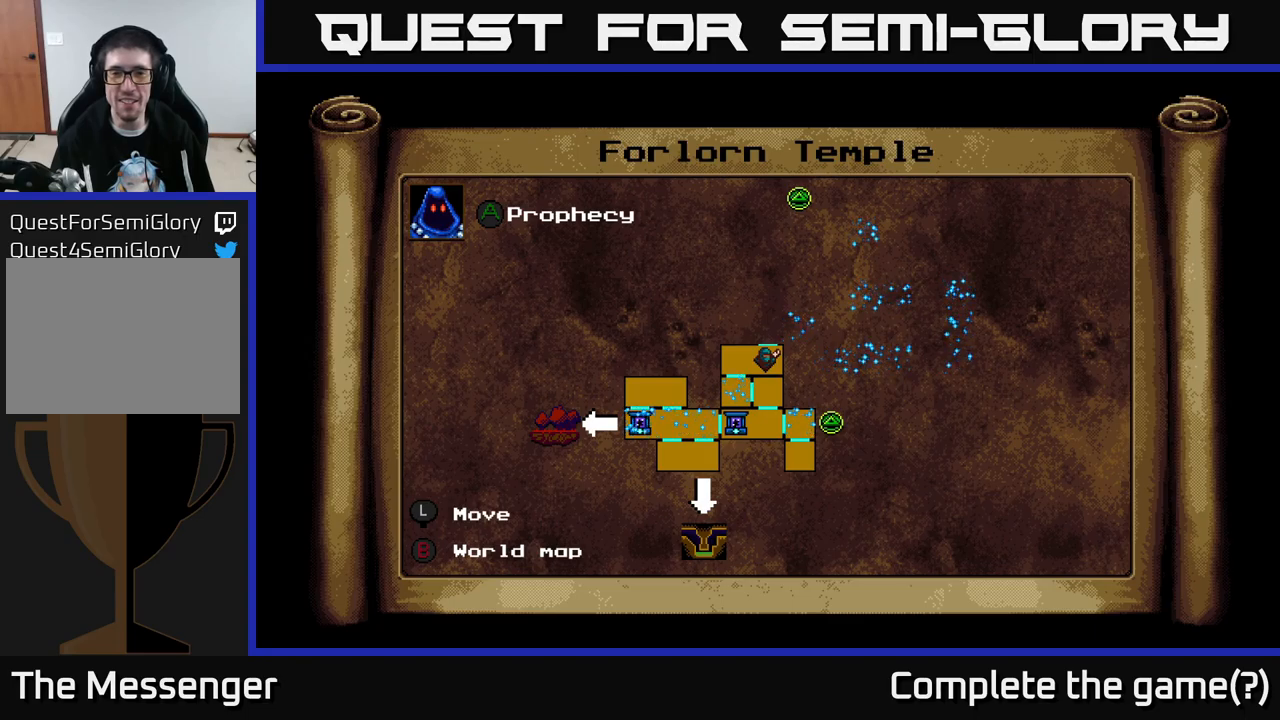
{"buttons": [], "right_stick": "center", "events": [[217, "L1", "down"], [350, "L1", "up"]]}
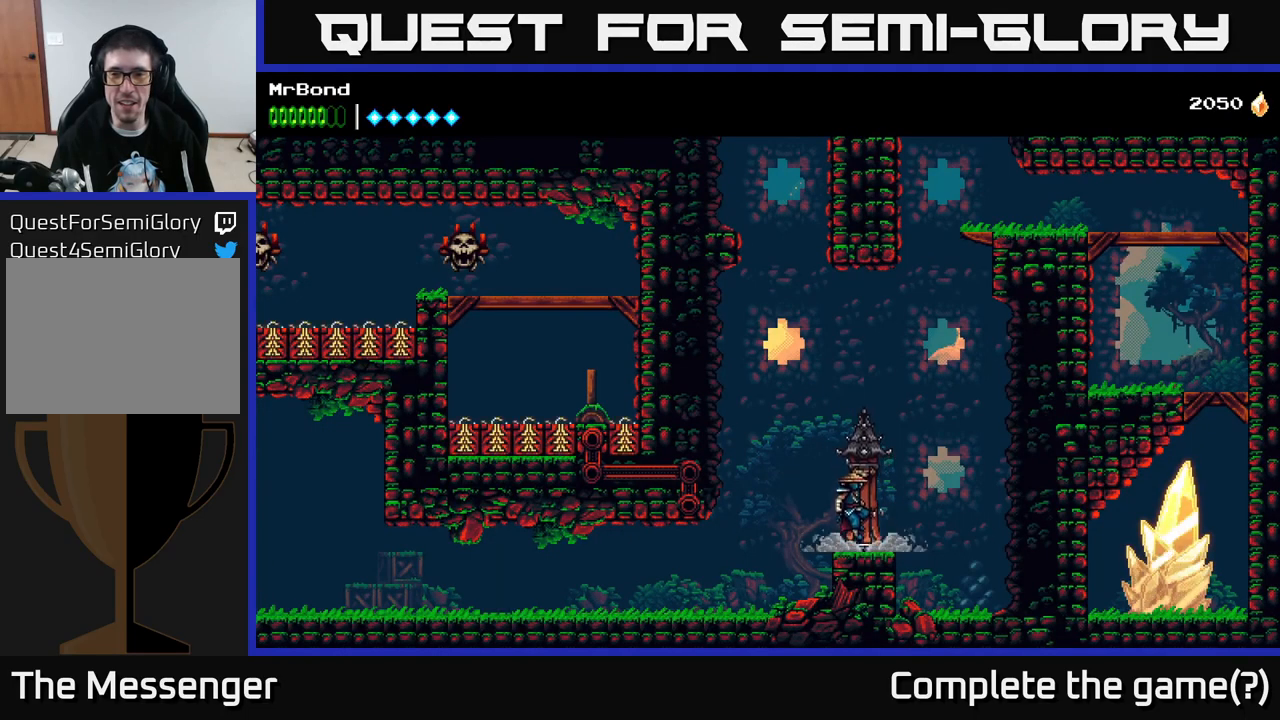
{"buttons": ["A", "DPAD_RIGHT"], "right_stick": "center", "events": [[150, "DPAD_RIGHT", "down"], [500, "A", "down"]]}
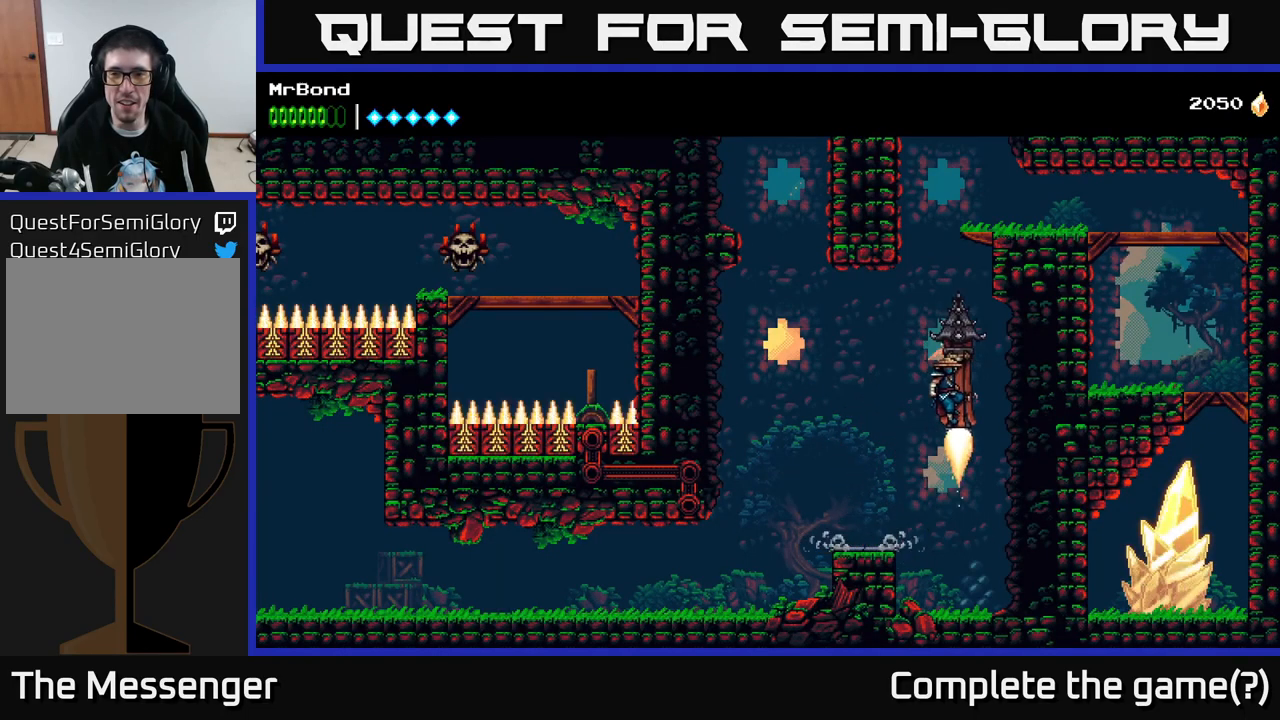
{"buttons": ["DPAD_RIGHT"], "right_stick": "center", "events": [[17, "DPAD_RIGHT", "up"], [184, "A", "up"], [317, "A", "down"], [417, "DPAD_RIGHT", "down"], [500, "A", "up"]]}
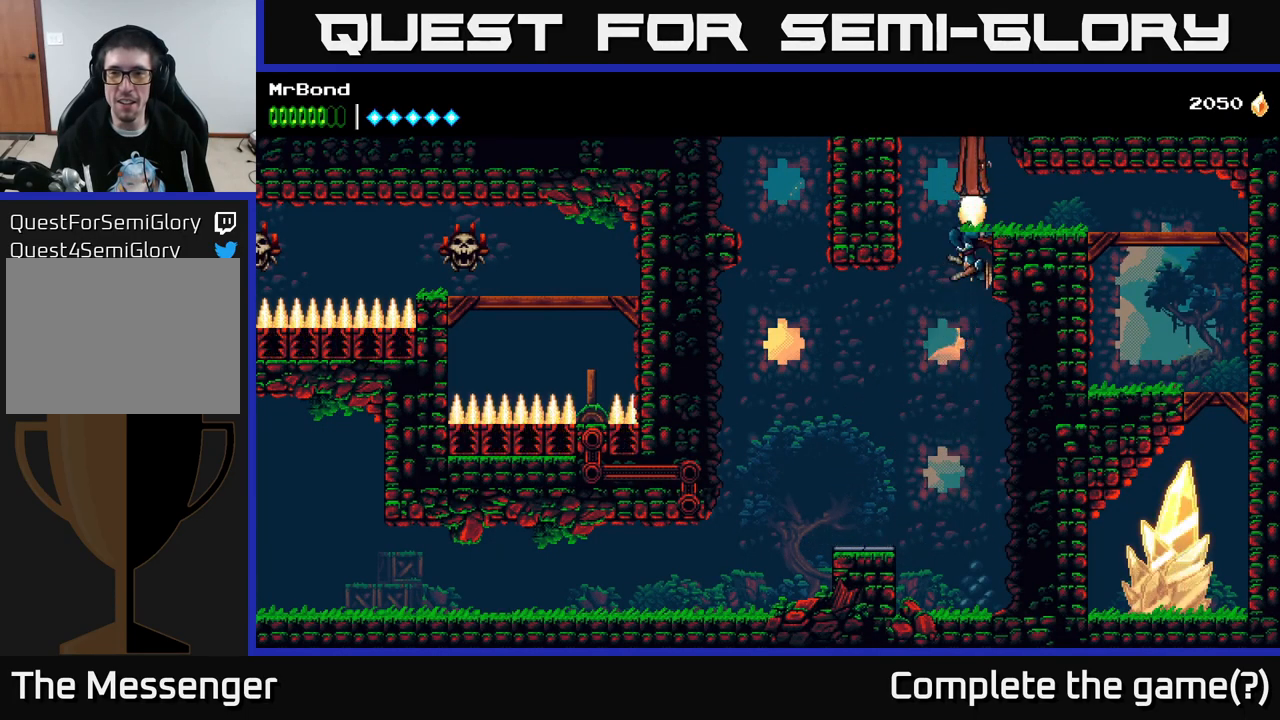
{"buttons": ["A", "DPAD_RIGHT"], "right_stick": "center", "events": [[267, "A", "down"]]}
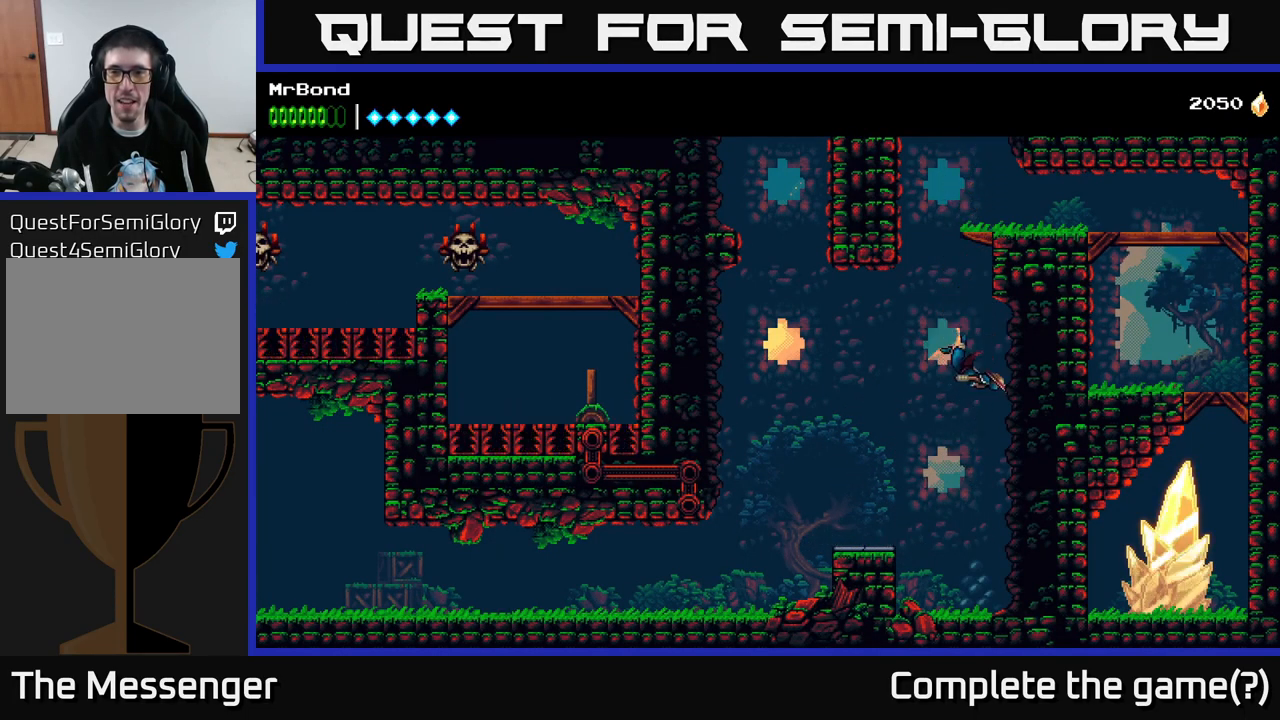
{"buttons": ["DPAD_LEFT"], "right_stick": "center", "events": [[84, "A", "up"], [100, "DPAD_RIGHT", "up"], [167, "A", "down"], [267, "DPAD_LEFT", "down"], [434, "A", "up"]]}
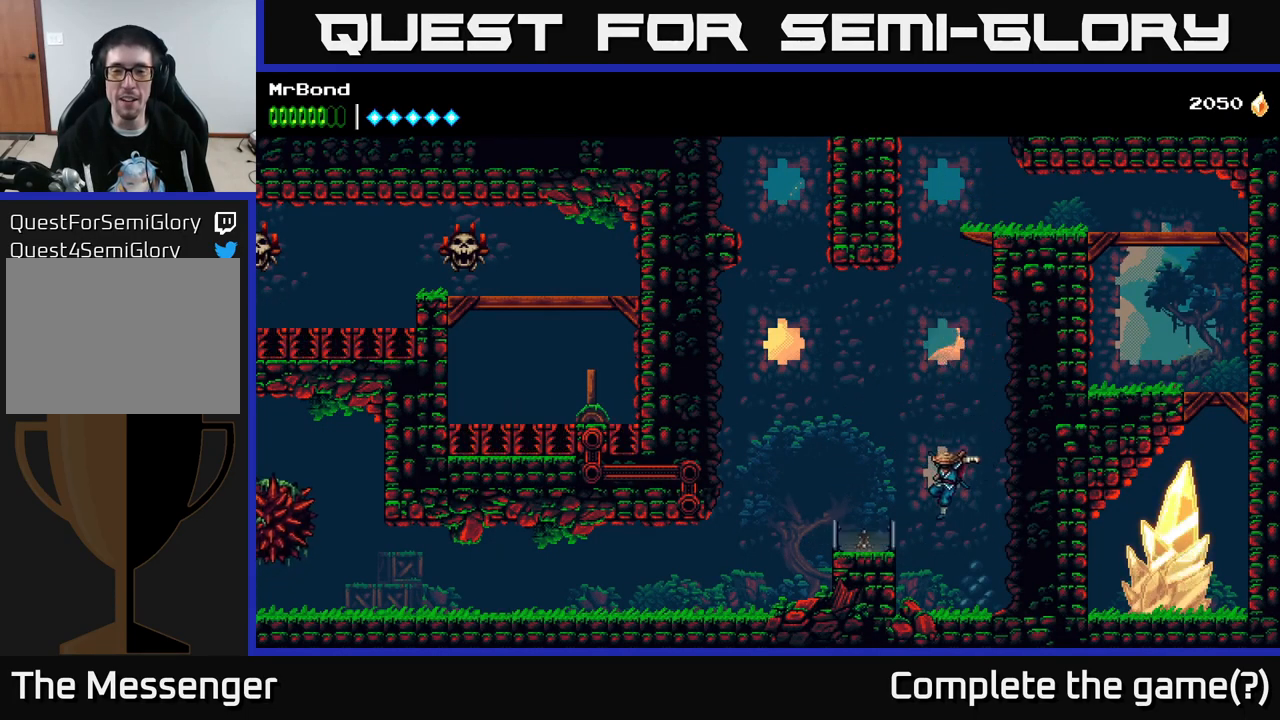
{"buttons": ["A"], "right_stick": "center", "events": [[234, "DPAD_LEFT", "up"], [400, "A", "down"]]}
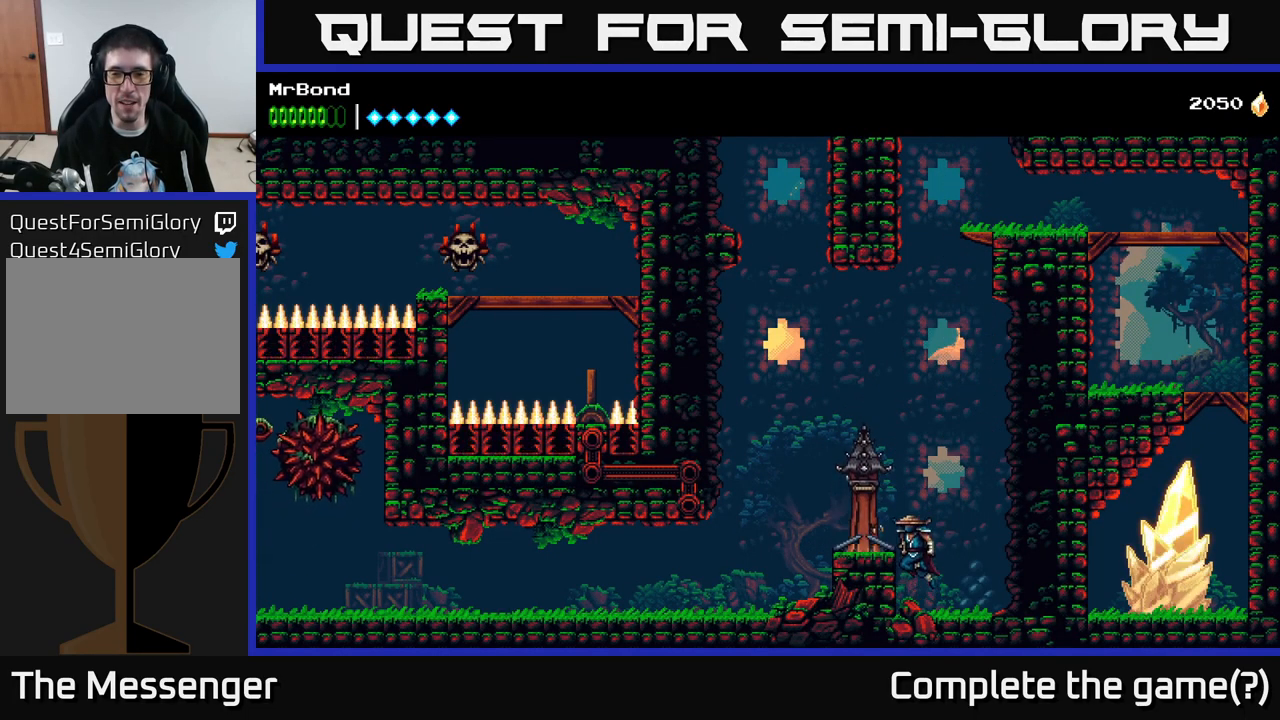
{"buttons": [], "right_stick": "center", "events": [[67, "A", "up"], [67, "DPAD_LEFT", "down"], [334, "DPAD_LEFT", "up"]]}
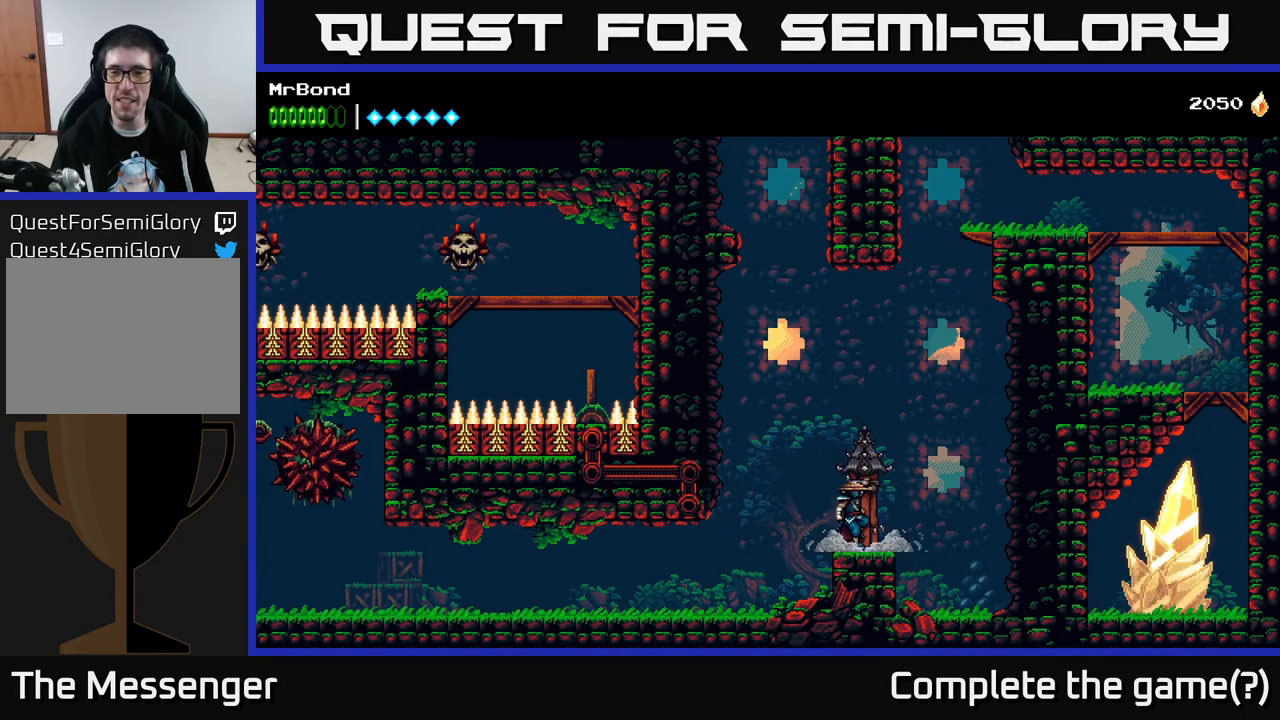
{"buttons": ["DPAD_RIGHT"], "right_stick": "center", "events": [[384, "DPAD_RIGHT", "down"]]}